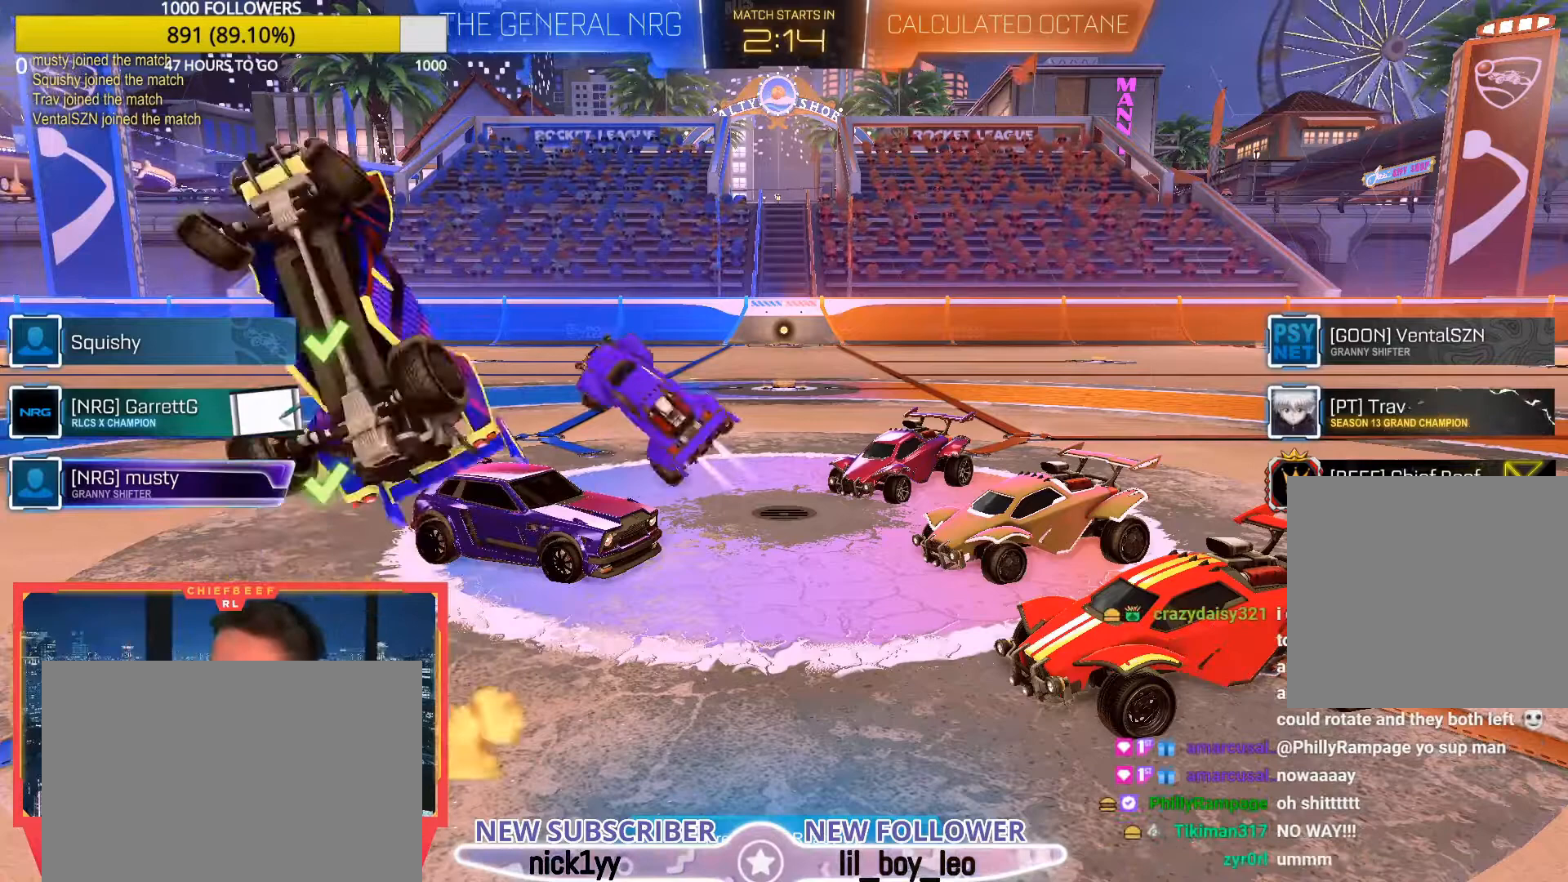
Gameplay with a controller (PlayStation layout); each line is a JSON object with the inputs held at the frame after it. "events" lists button and stick changes between this image and that frame as [ms after this image, input, new state], when the widget could be followed in between. Not read: L3 R3 right_stick.
{"buttons": ["CROSS"], "left_stick": "center", "events": [[433, "CROSS", "down"]]}
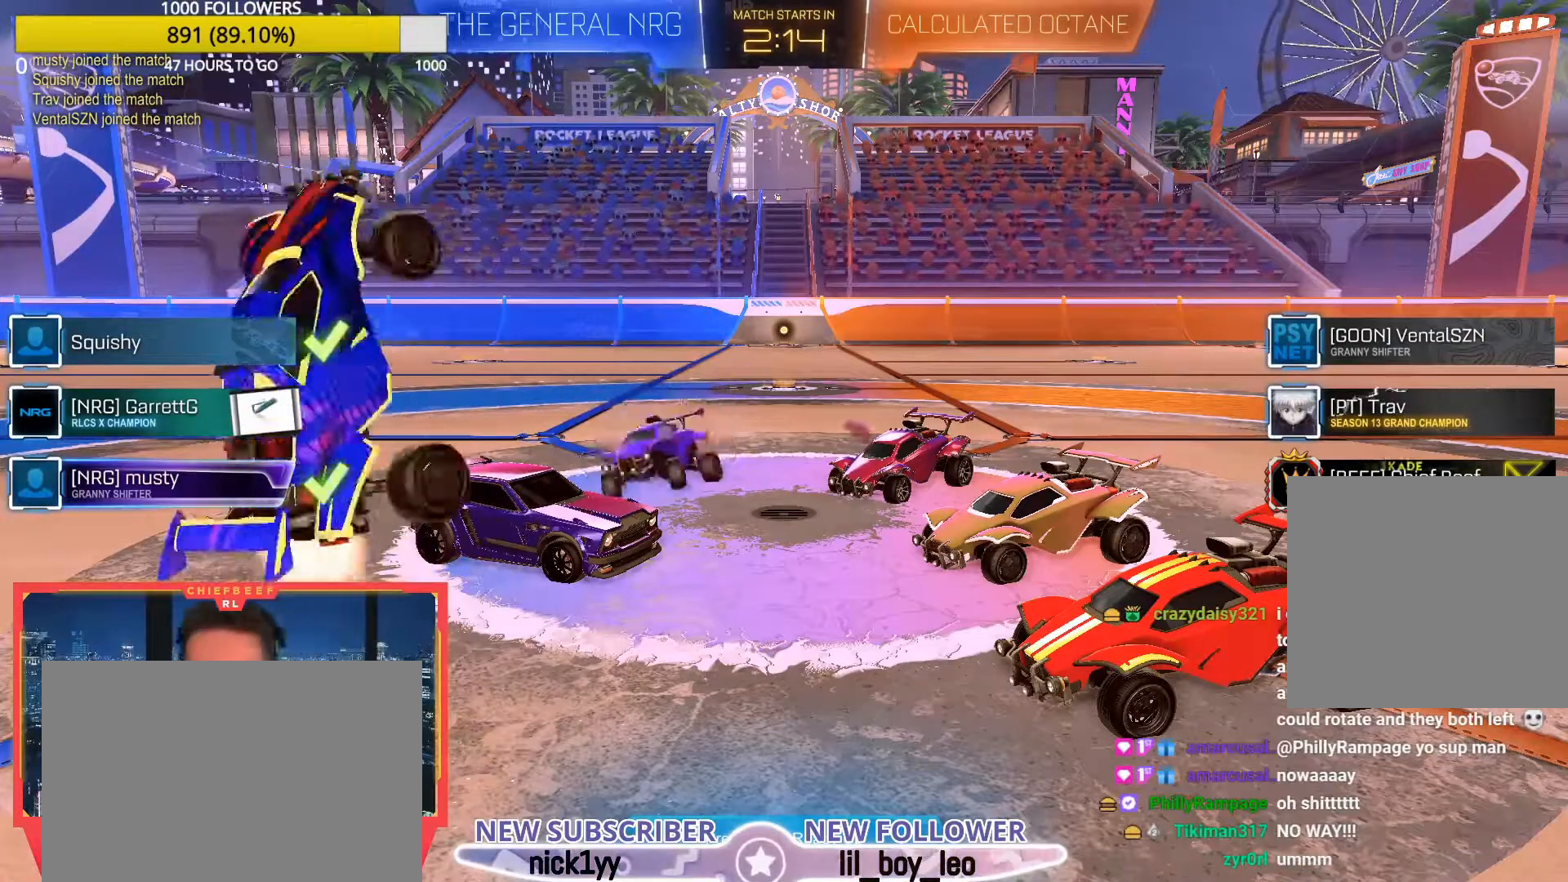
{"buttons": ["CROSS"], "left_stick": "down", "events": [[100, "CROSS", "up"], [100, "left_stick", "down"], [333, "CROSS", "down"]]}
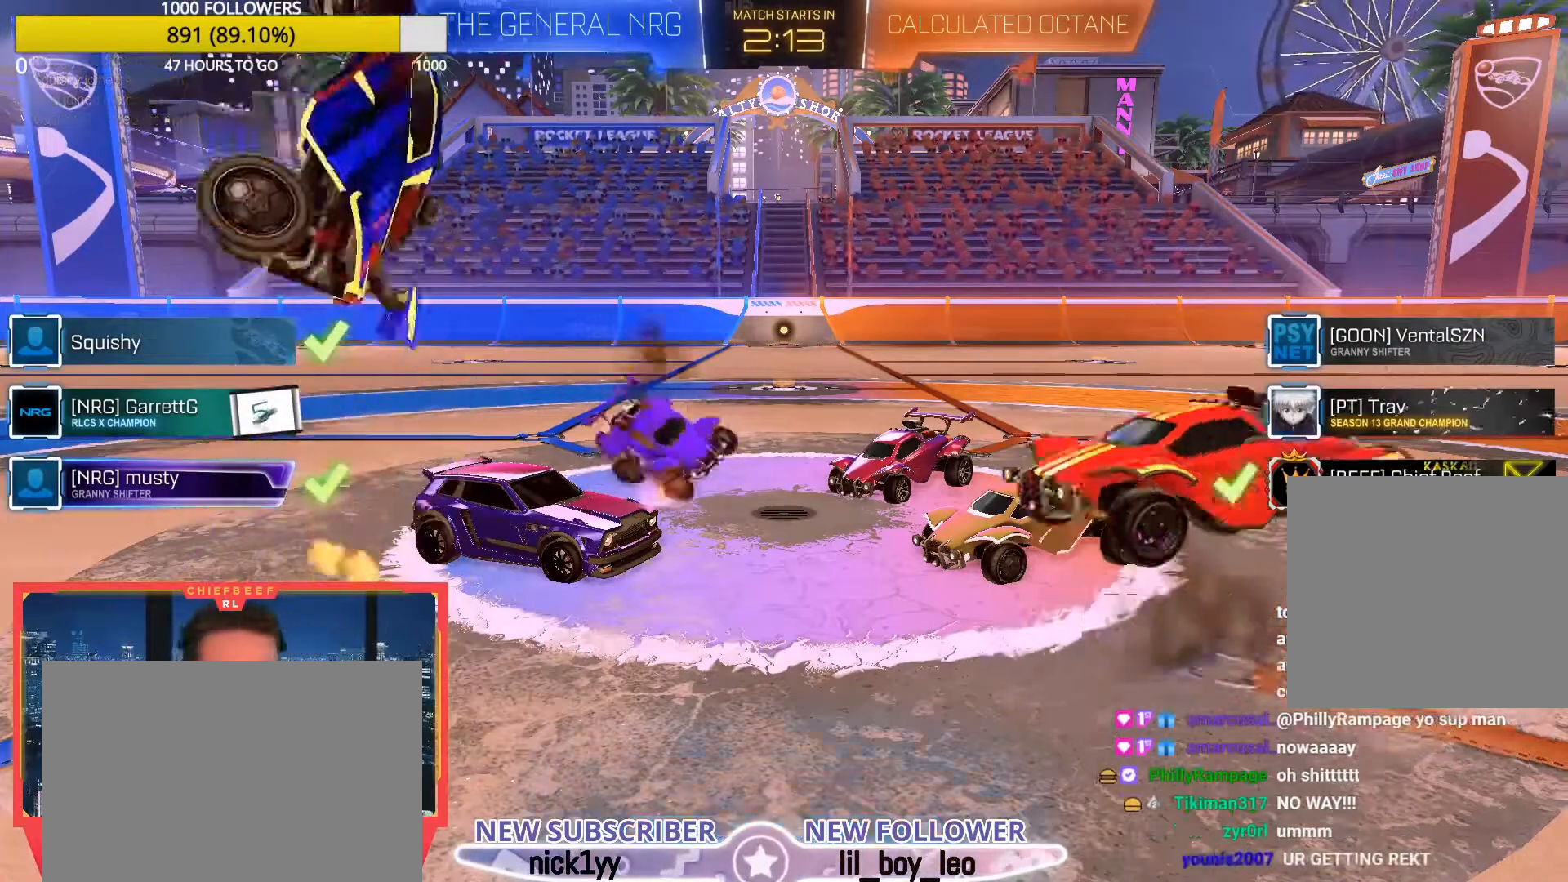
{"buttons": [], "left_stick": "down", "events": [[367, "CROSS", "up"]]}
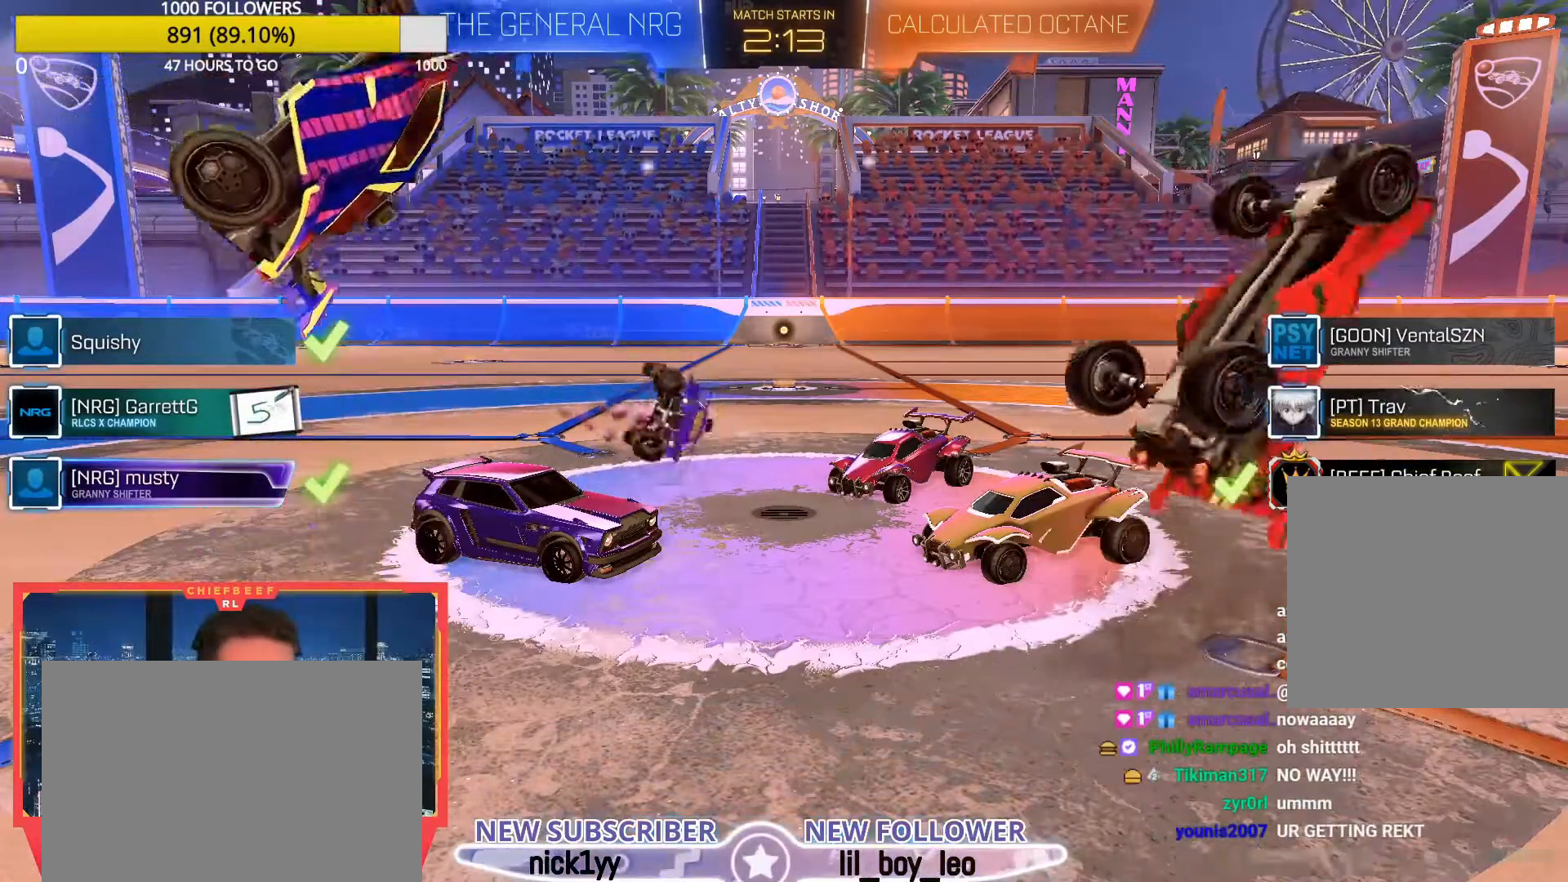
{"buttons": [], "left_stick": "center", "events": [[100, "CROSS", "down"], [367, "CROSS", "up"], [467, "left_stick", "center"]]}
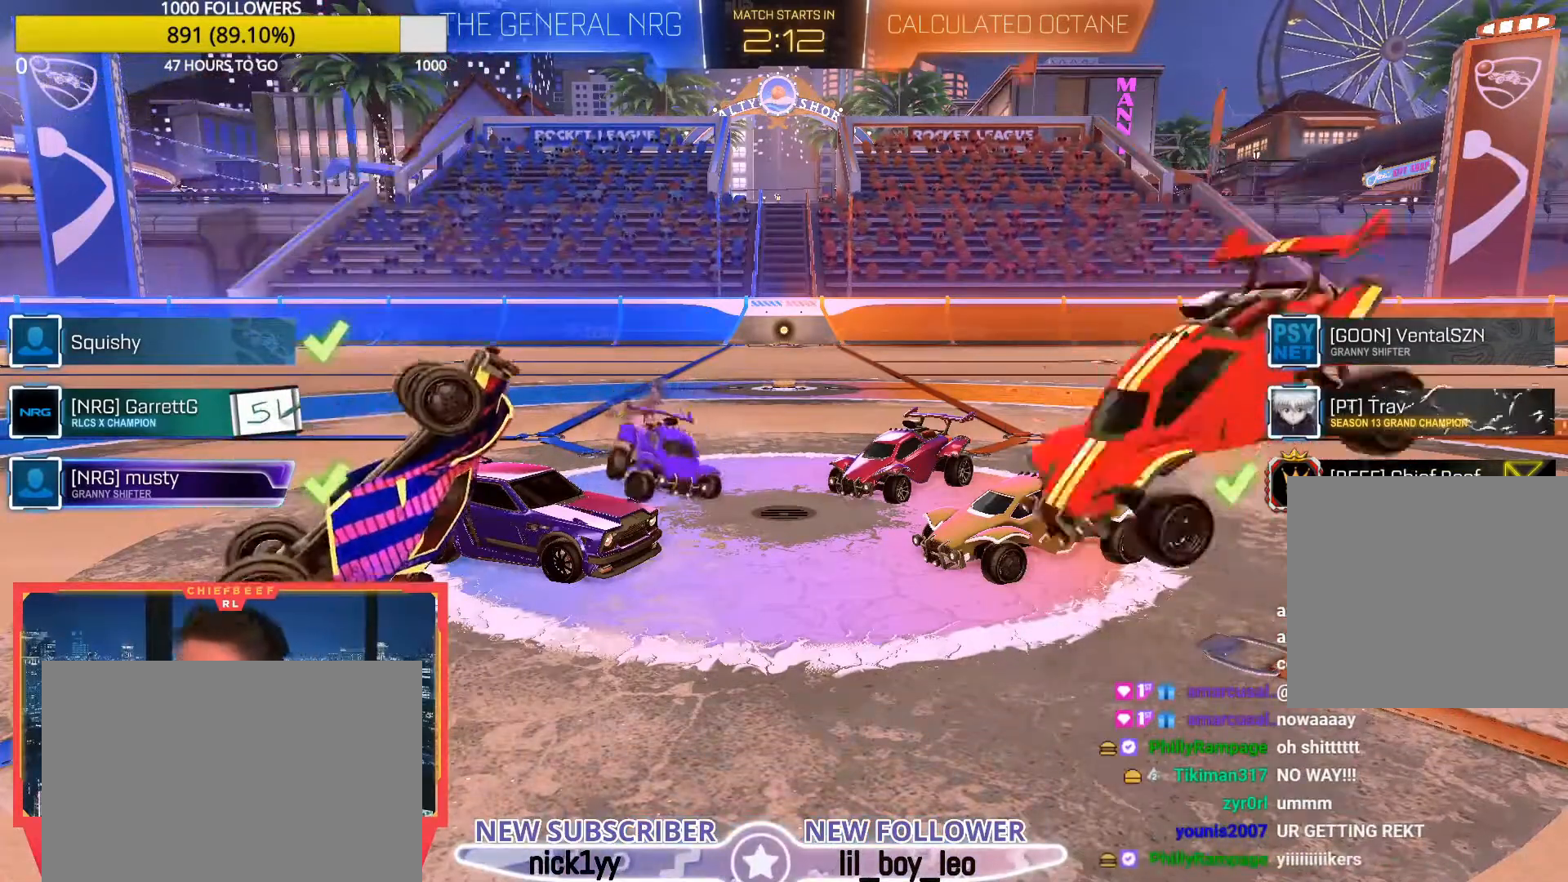
{"buttons": ["CIRCLE", "R1"], "left_stick": "up-left", "events": [[133, "CROSS", "down"], [133, "R1", "down"], [133, "left_stick", "up"], [167, "CIRCLE", "down"], [333, "left_stick", "up-left"], [400, "CROSS", "up"]]}
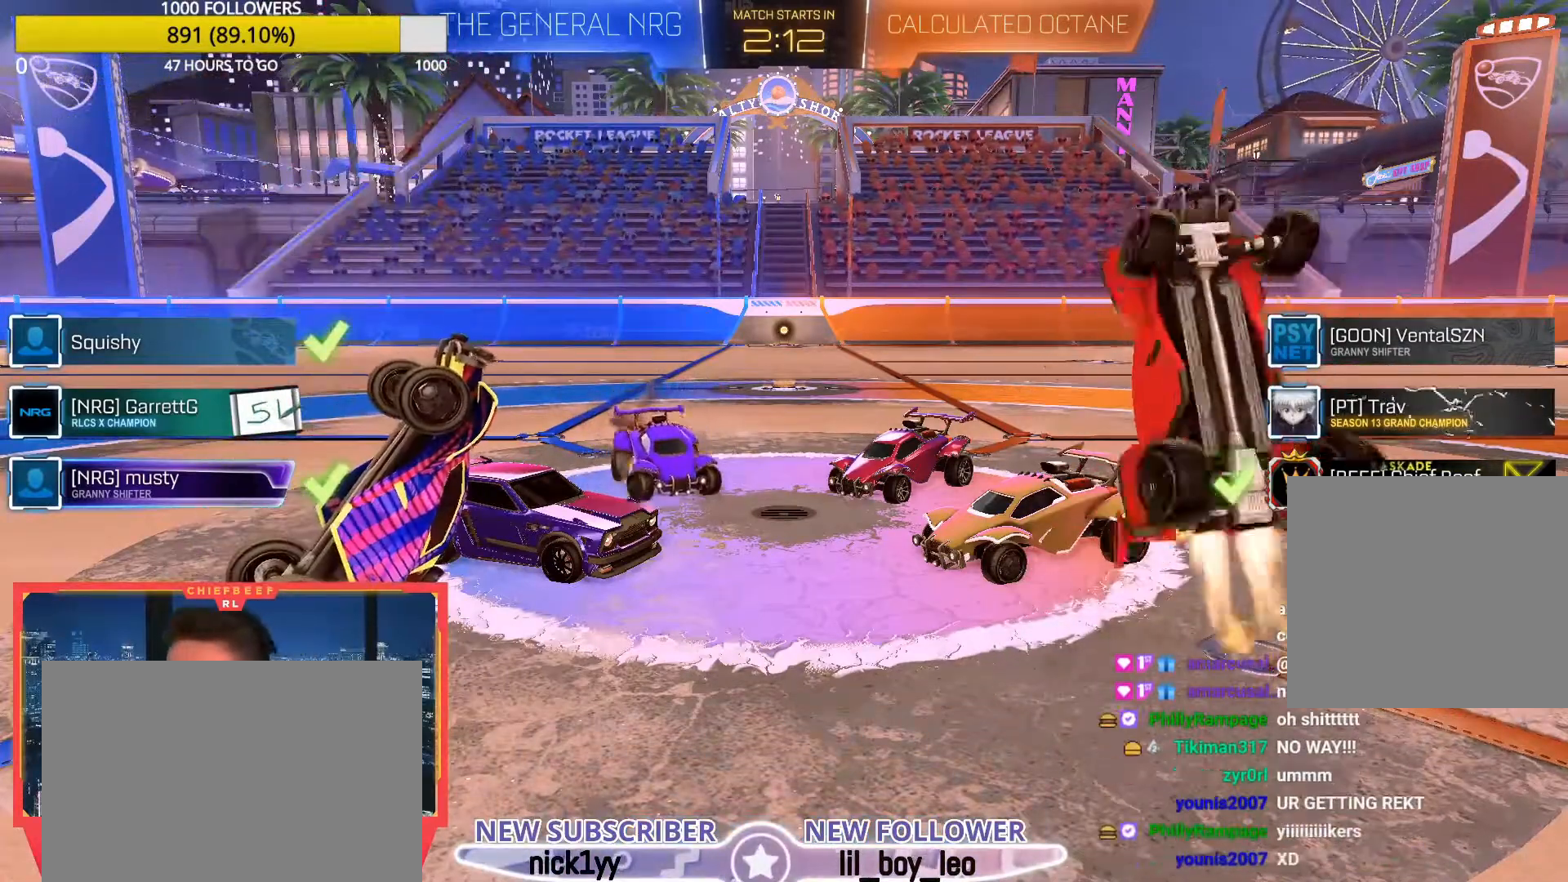
{"buttons": [], "left_stick": "center", "events": [[33, "left_stick", "left"], [133, "left_stick", "down-left"], [267, "CIRCLE", "up"], [267, "R1", "up"], [467, "left_stick", "center"]]}